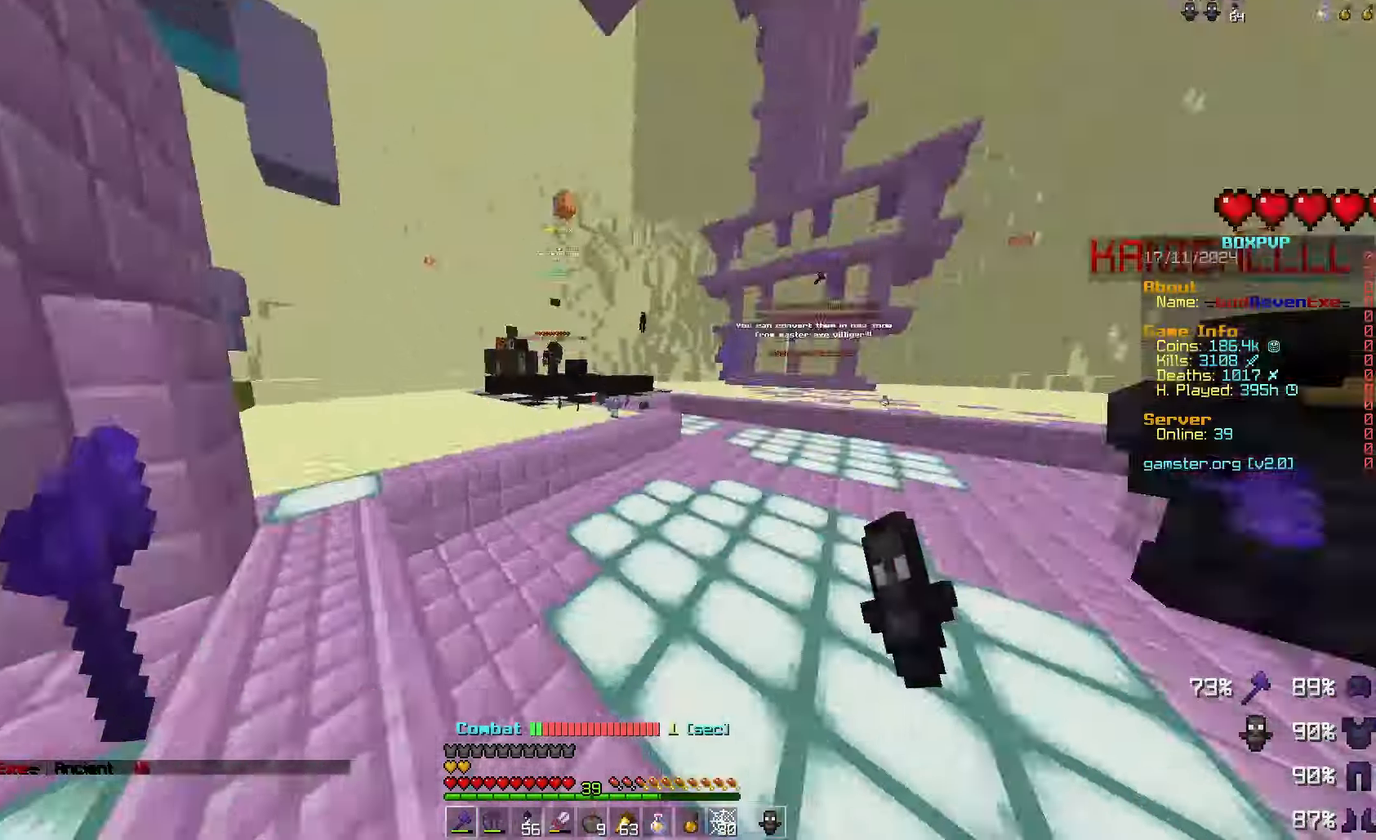
Gameplay with keyboard and mouse; each line is a JSON object with the keys and mouse buttons held at the frame after it. "events" lists presses ("down") and releases ("up") of "a", "d", "s", "space", "w", "mouse_left" and "mouse_right" between this image and that frame as [ms after this image, input, new state], when the widget could be followed in between. "mouse_left", "mouse_right" = the "left", "right" buttons of the "mouse" list. No other keys are recorded. Fast repeated clicks can show as one long hold. Mouse movement is not recorded.
{"keys": [], "mouse": [], "events": [[200, "d", "down"], [467, "w", "up"], [500, "d", "up"]]}
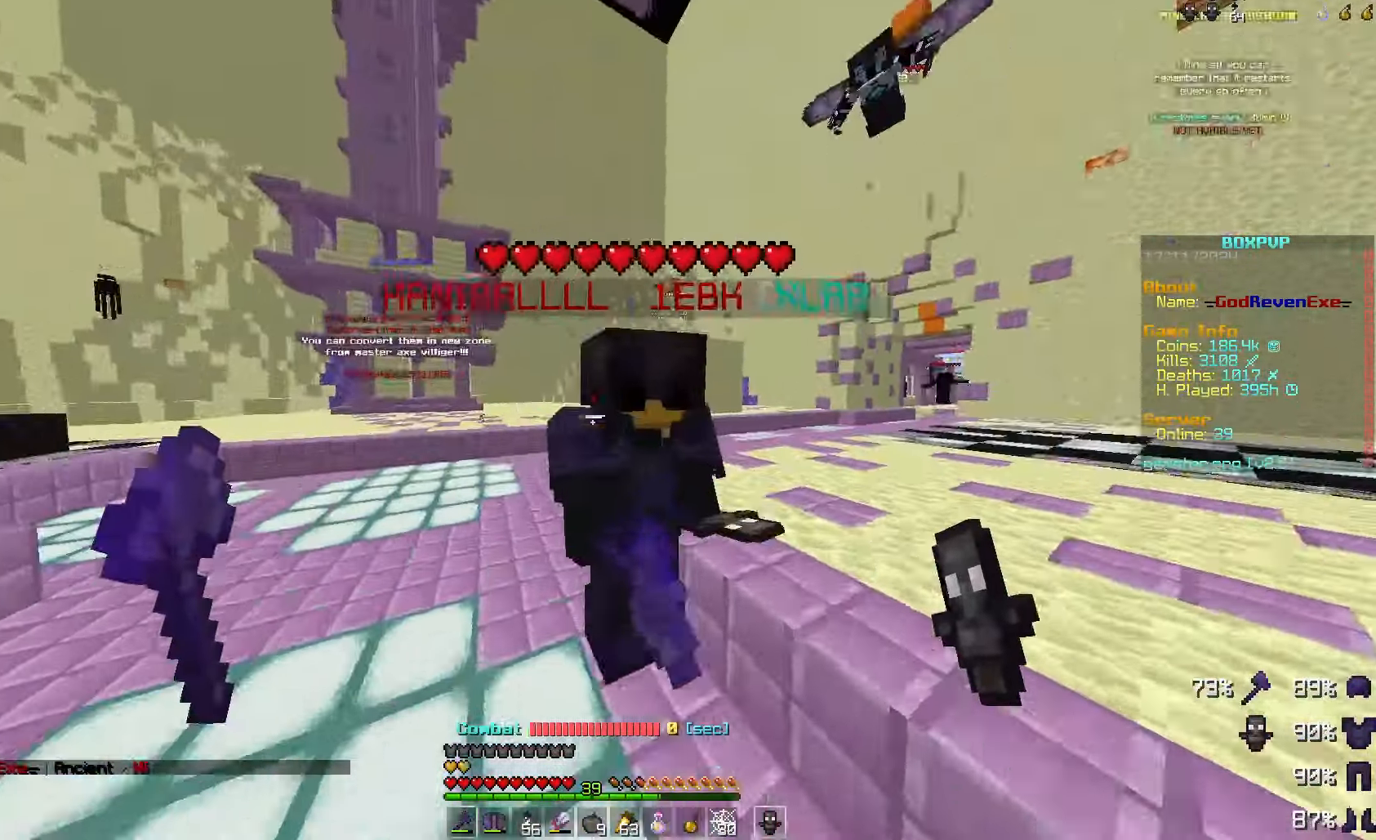
{"keys": [], "mouse": [], "events": []}
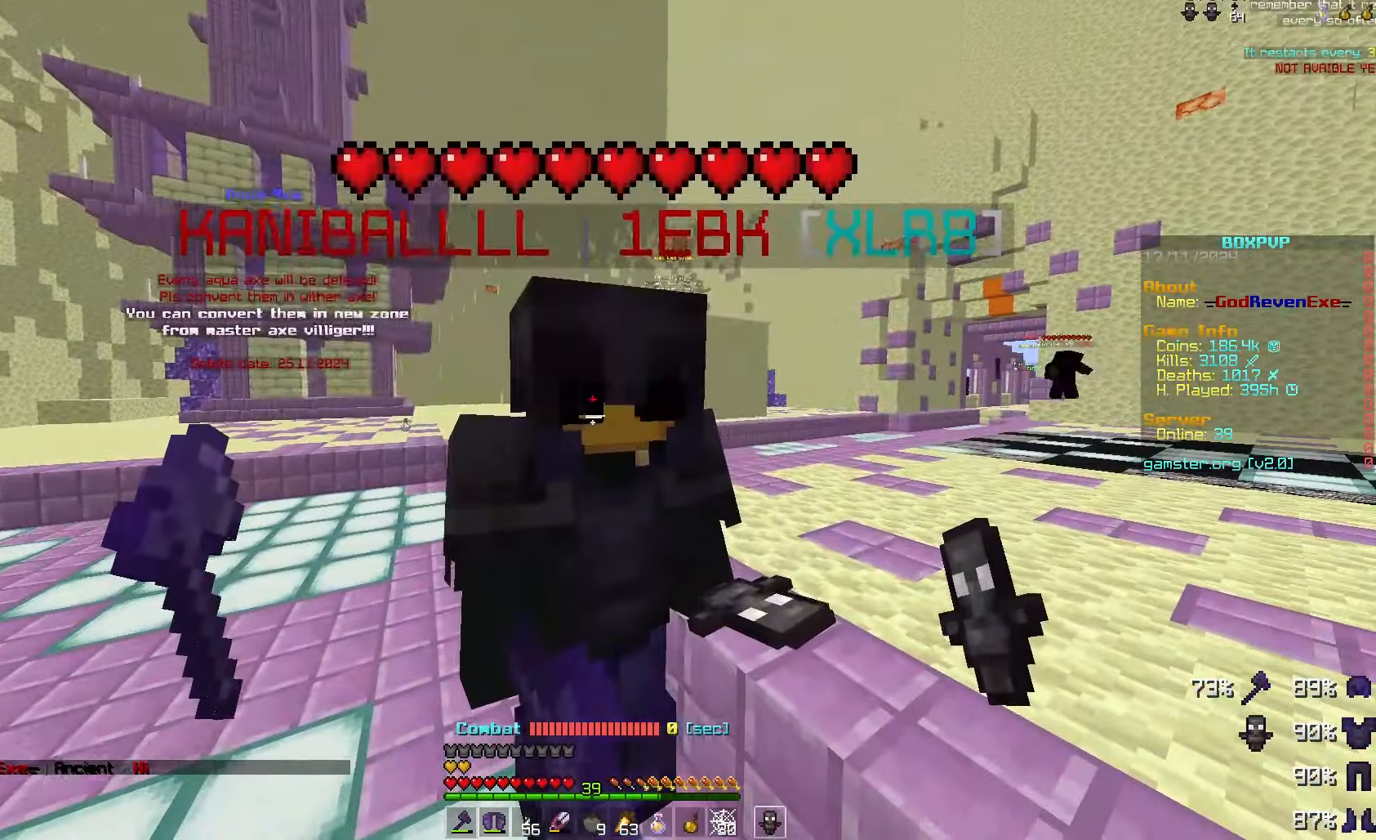
{"keys": [], "mouse": [], "events": []}
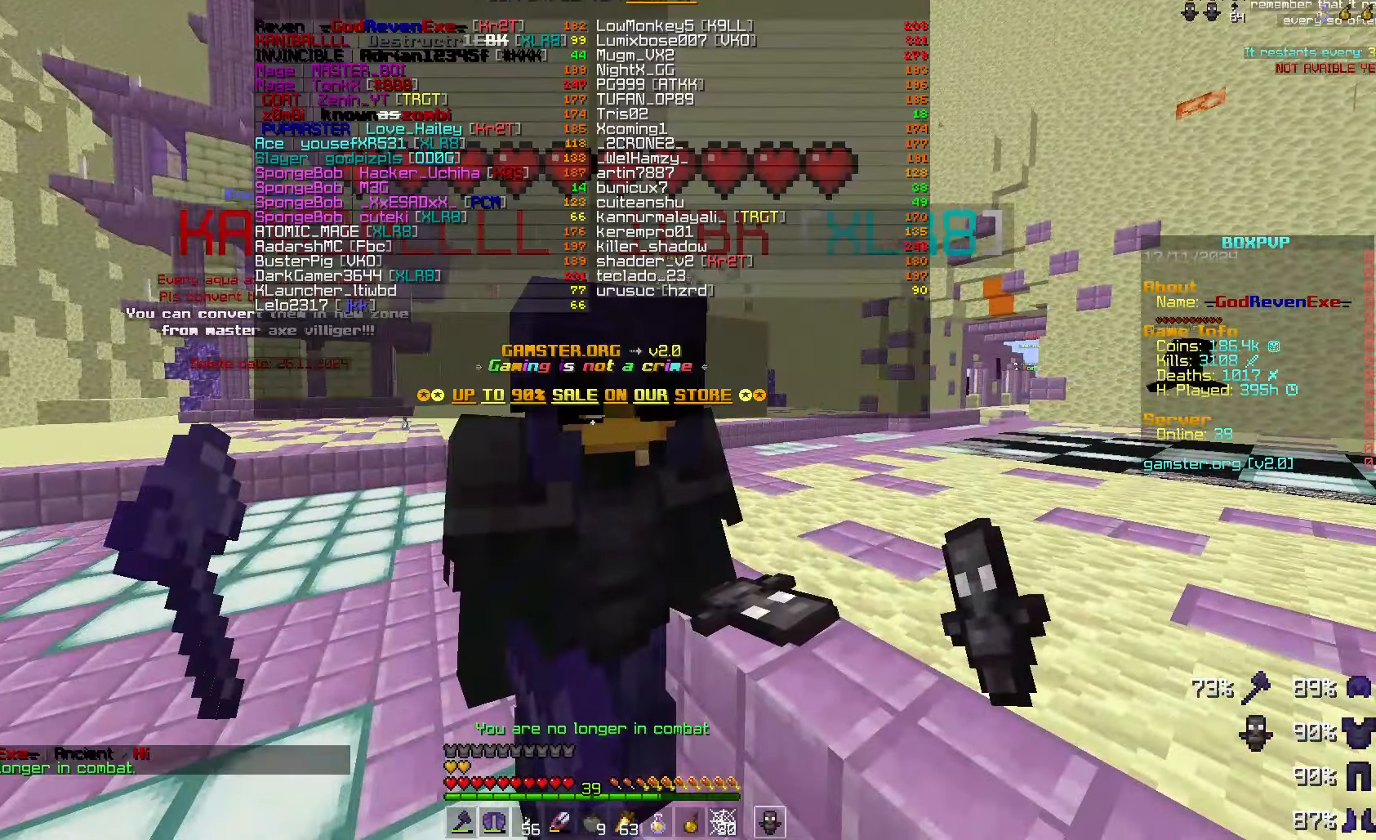
{"keys": [], "mouse": [], "events": []}
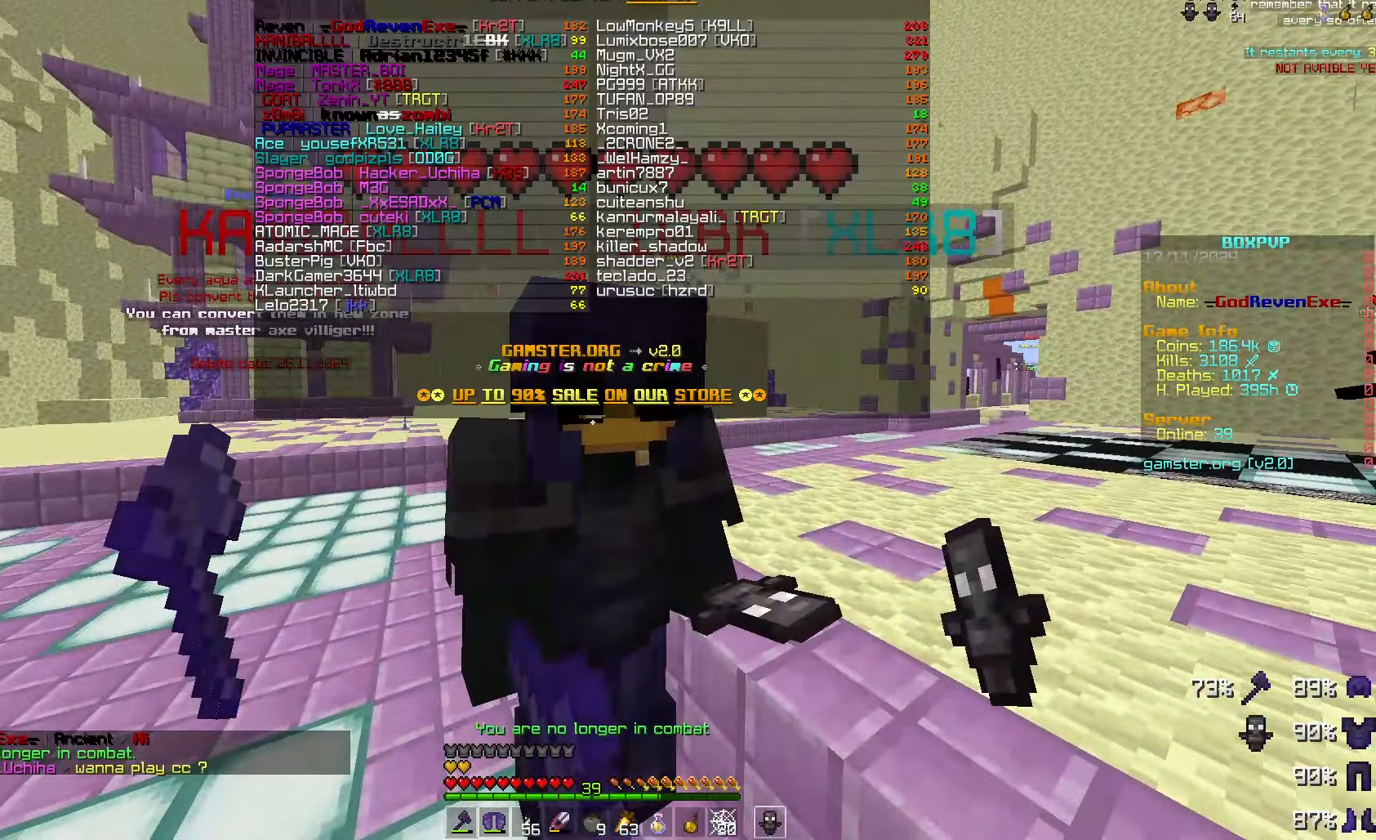
{"keys": [], "mouse": [], "events": [[100, "d", "down"], [233, "d", "up"]]}
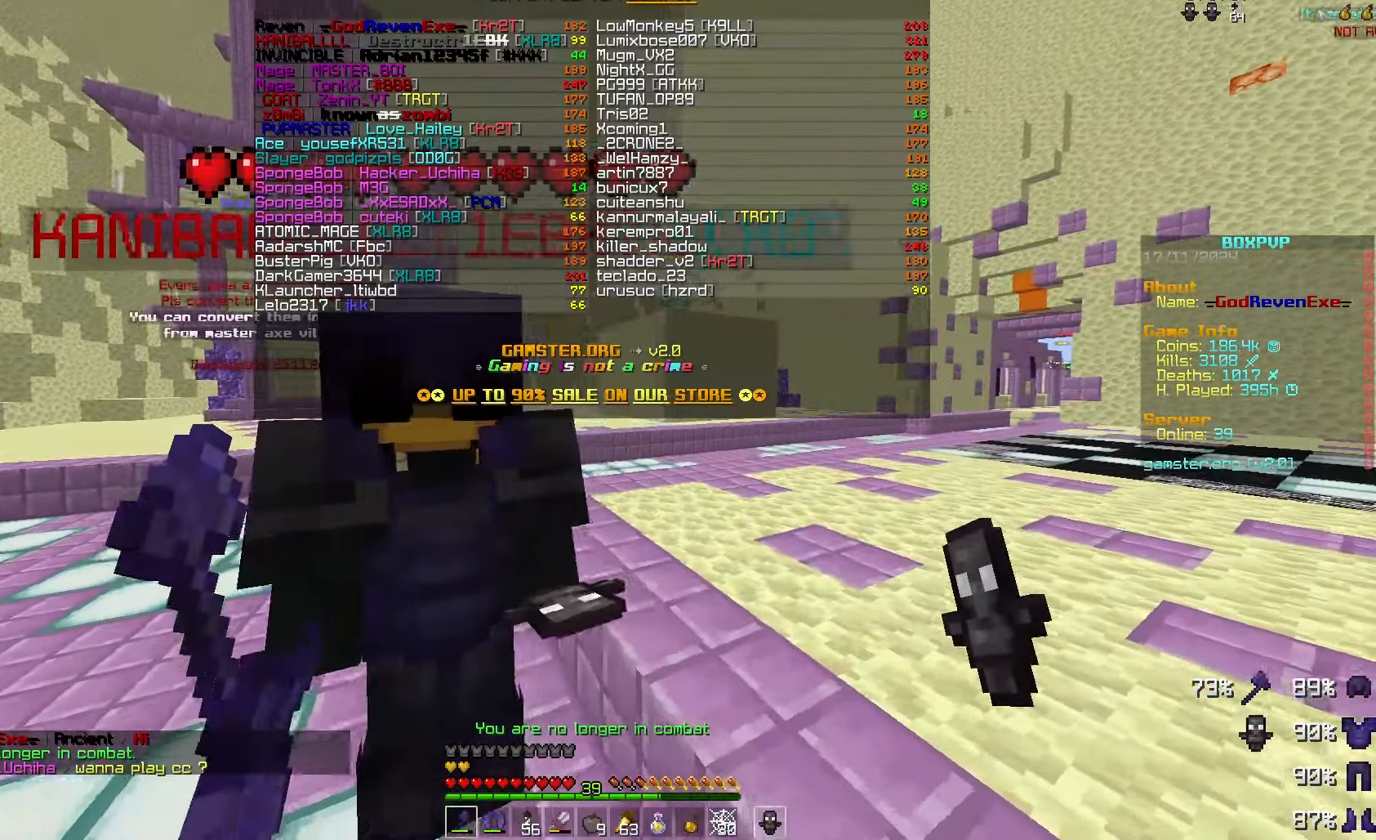
{"keys": [], "mouse": [], "events": [[33, "a", "down"], [133, "a", "up"]]}
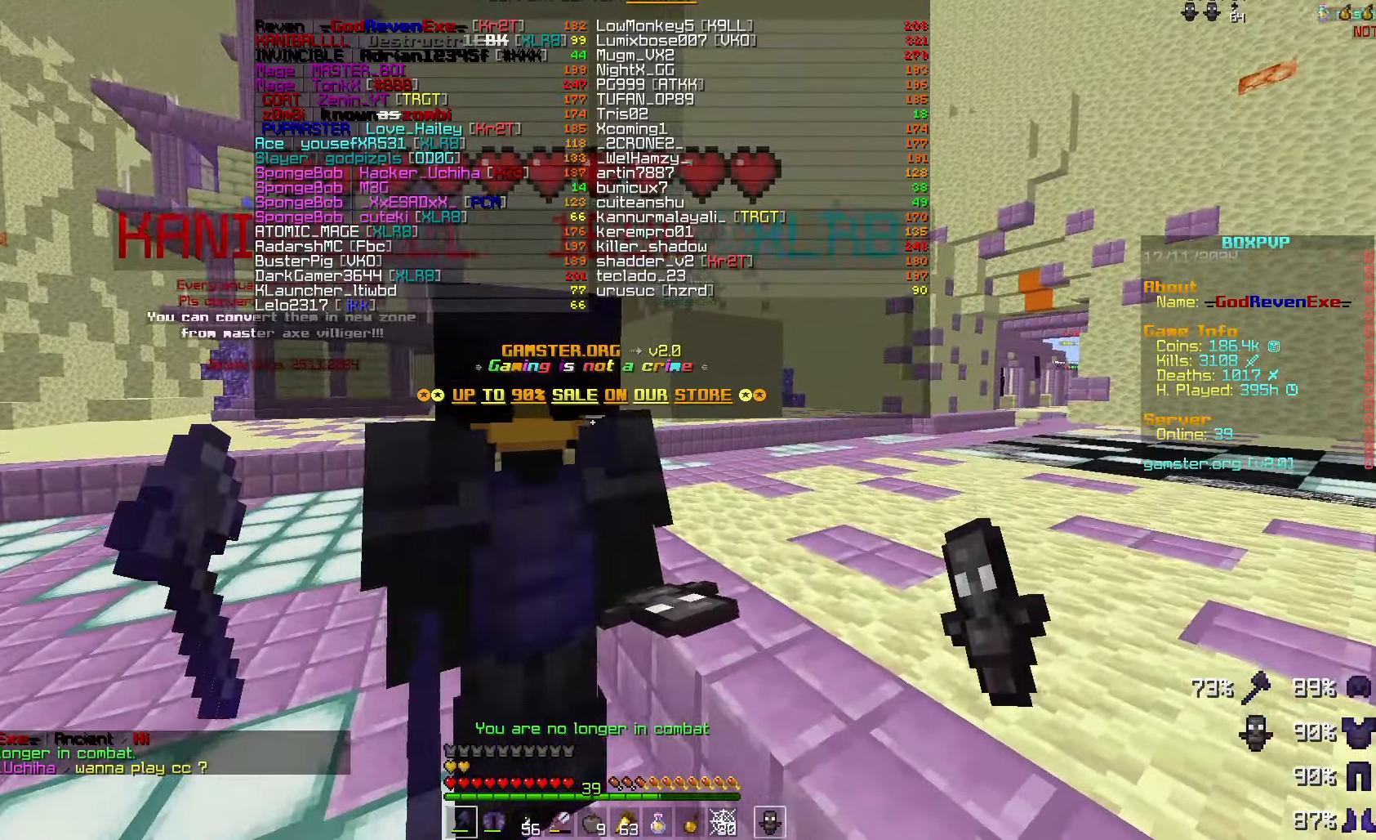
{"keys": [], "mouse": [], "events": [[133, "s", "down"], [200, "s", "up"]]}
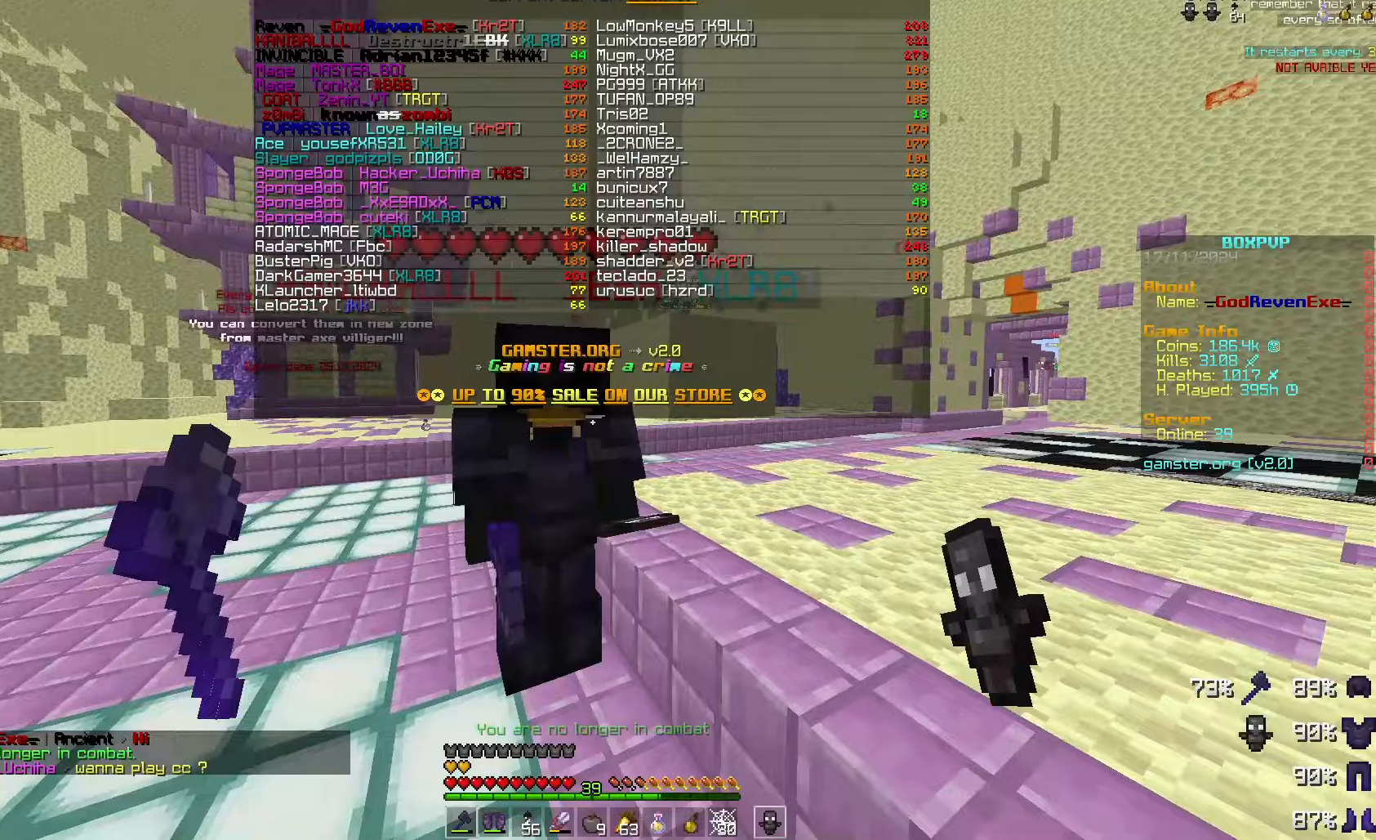
{"keys": ["w"], "mouse": [], "events": [[33, "w", "down"]]}
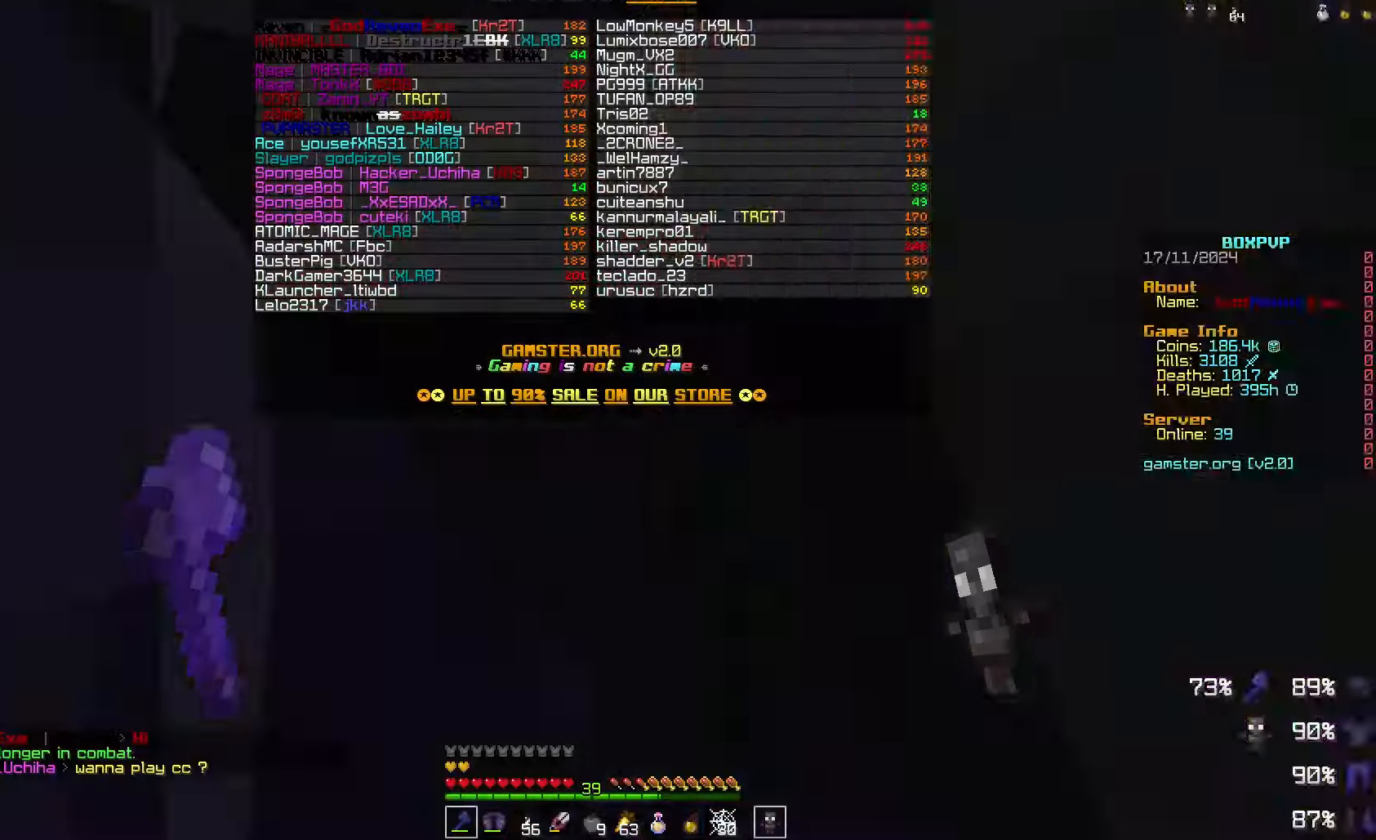
{"keys": ["s"], "mouse": [], "events": [[33, "w", "up"], [300, "s", "down"]]}
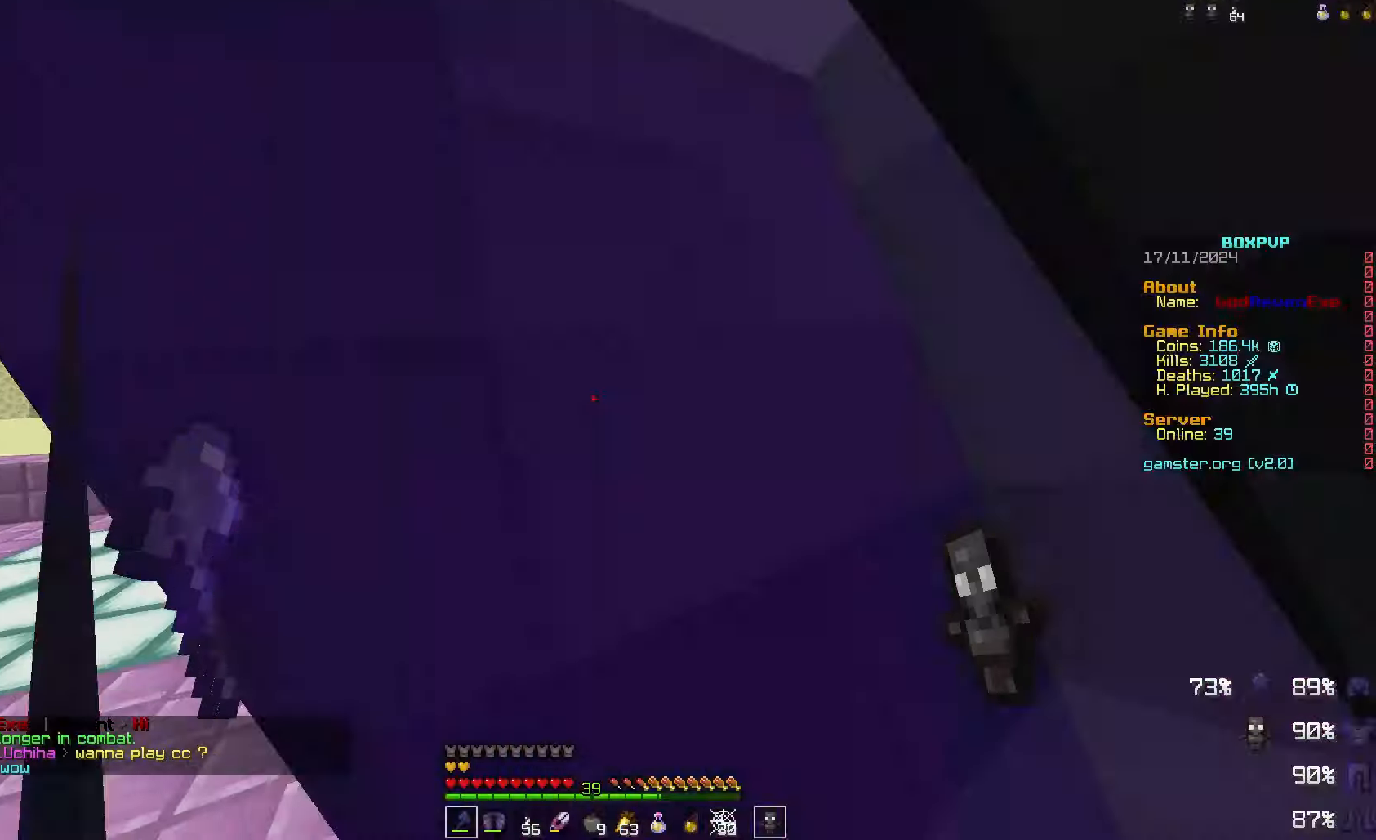
{"keys": [], "mouse": [], "events": [[367, "s", "up"]]}
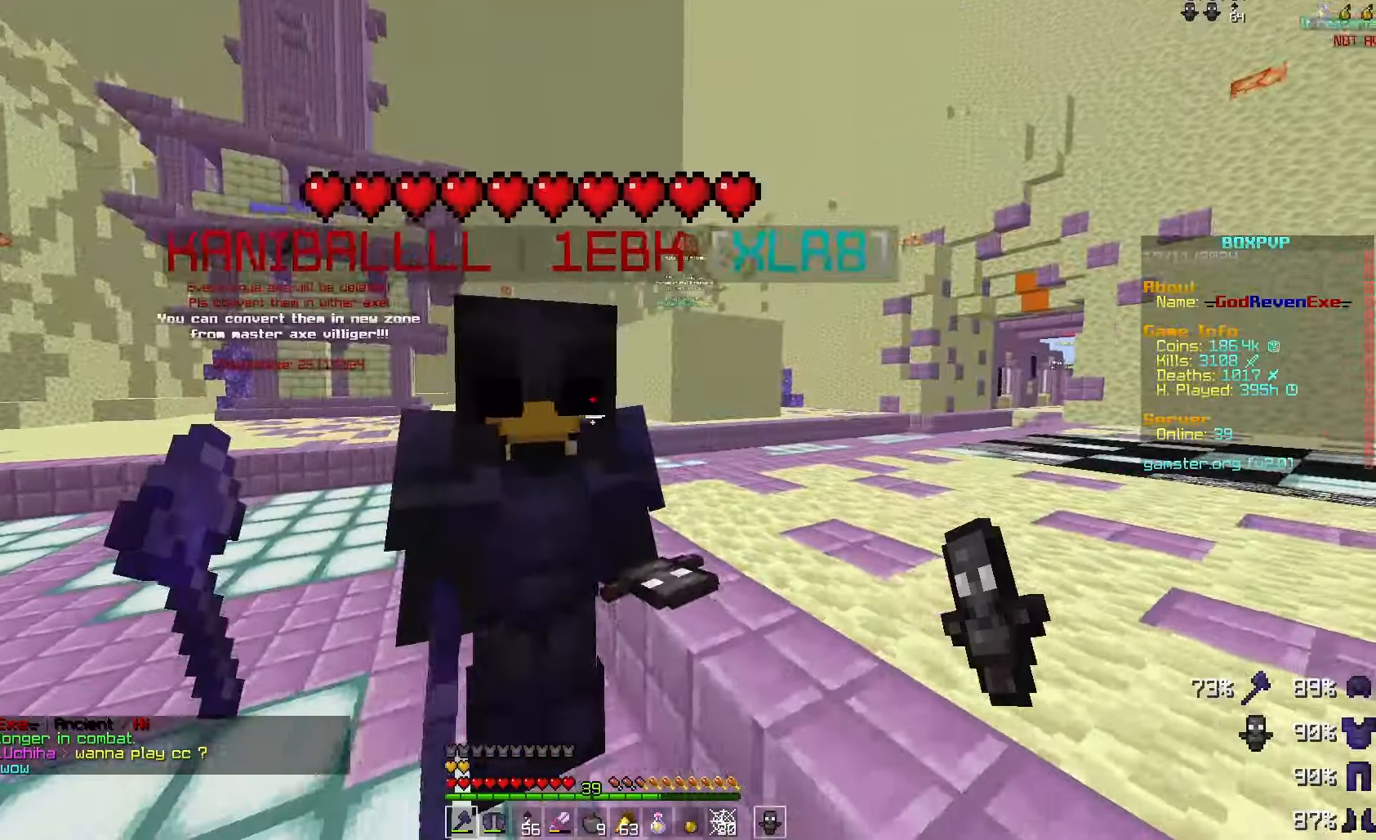
{"keys": ["w"], "mouse": [], "events": [[133, "a", "down"], [200, "a", "up"], [467, "w", "down"]]}
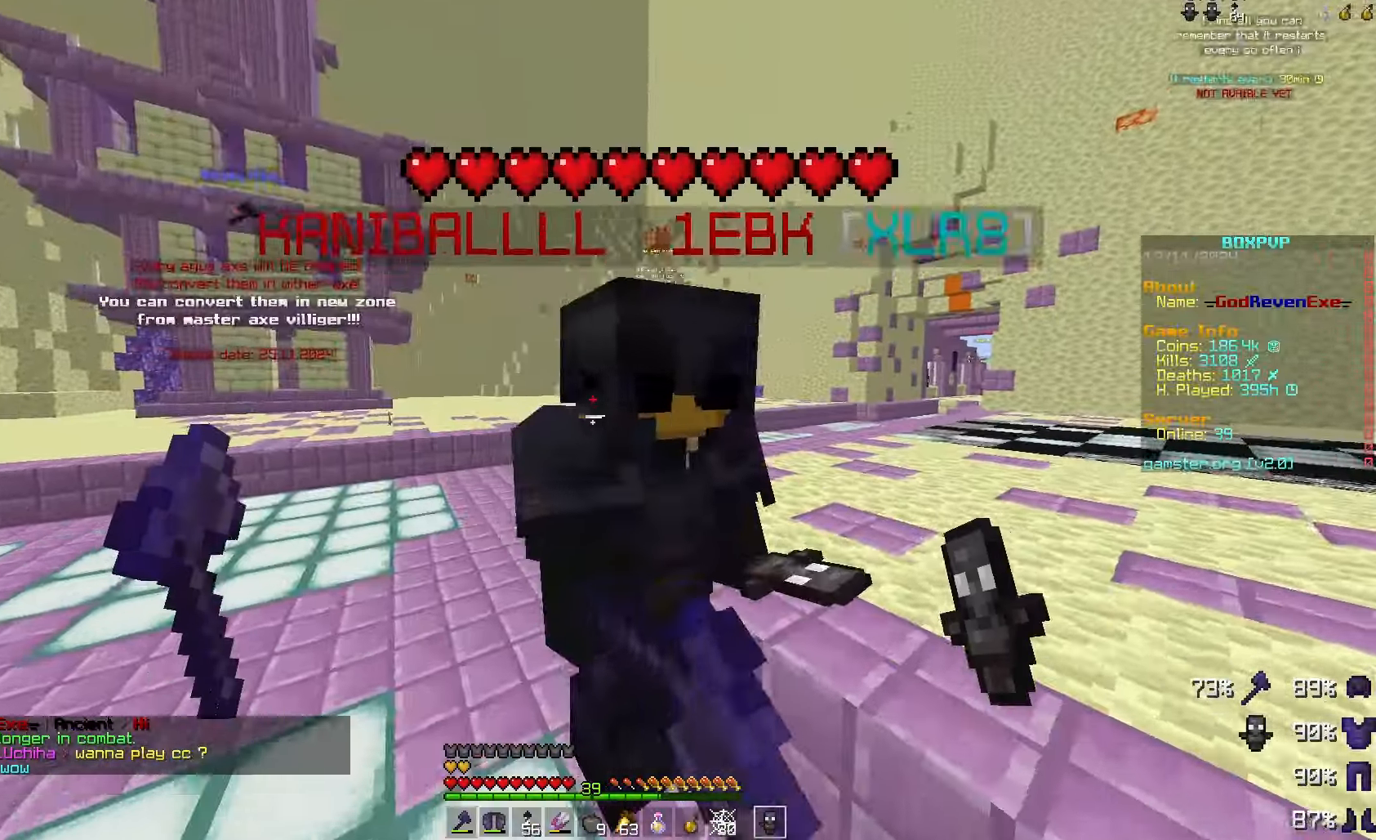
{"keys": ["d", "w"], "mouse": [], "events": [[167, "d", "down"], [267, "space", "down"], [467, "space", "up"]]}
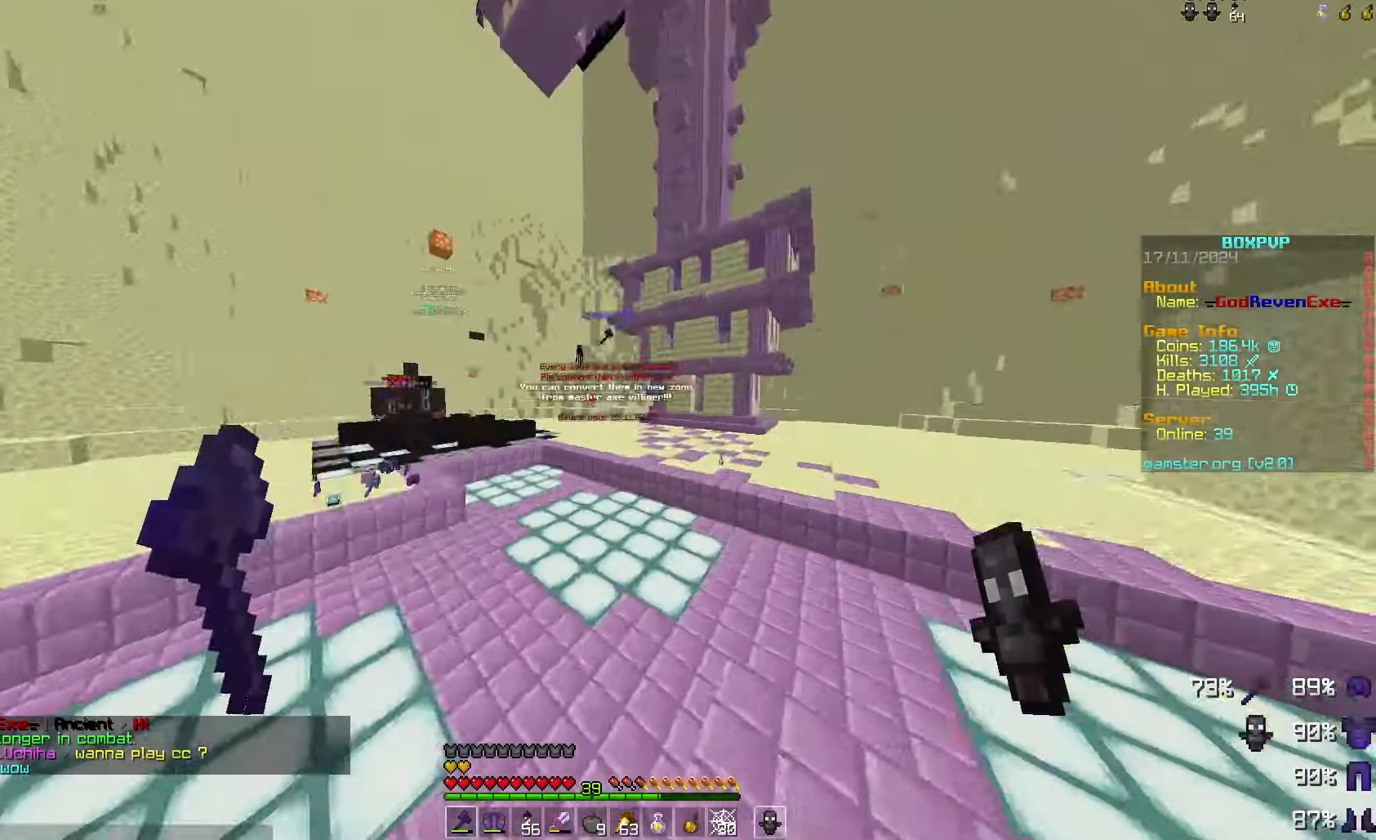
{"keys": ["d", "space", "w"], "mouse": [], "events": [[367, "space", "down"]]}
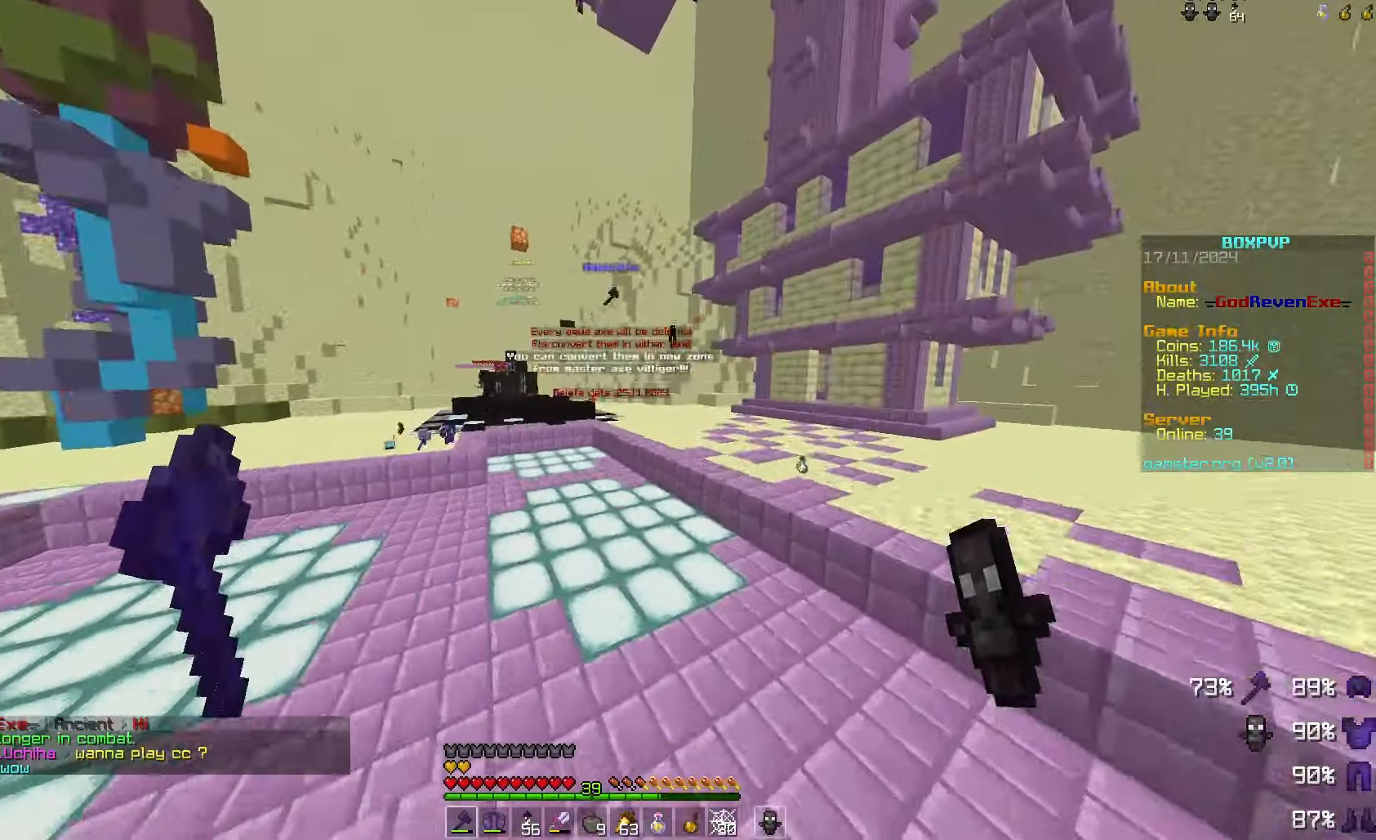
{"keys": ["d", "w"], "mouse": [], "events": [[67, "space", "up"]]}
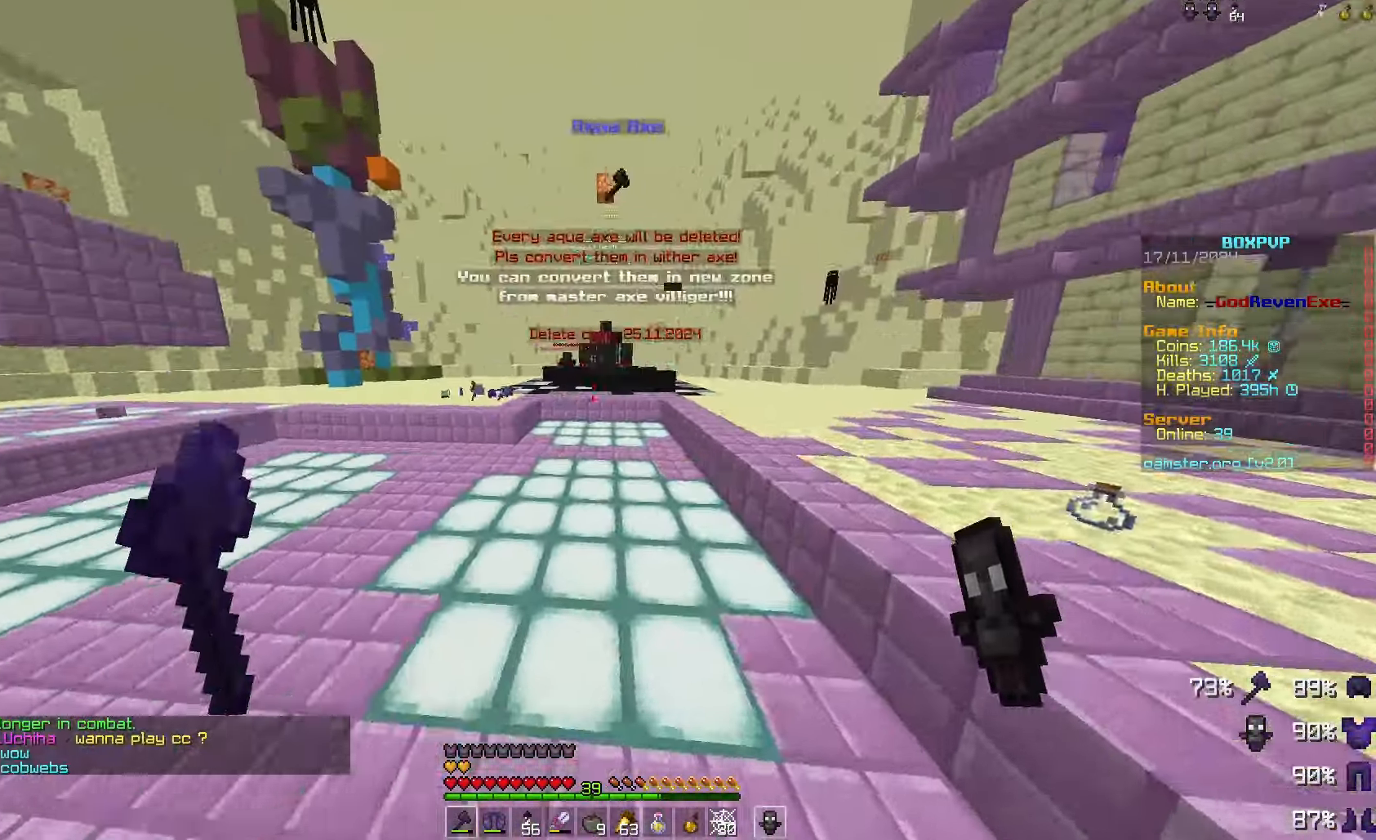
{"keys": ["d", "w"], "mouse": [], "events": [[33, "space", "down"], [200, "d", "up"], [200, "space", "up"], [400, "d", "down"]]}
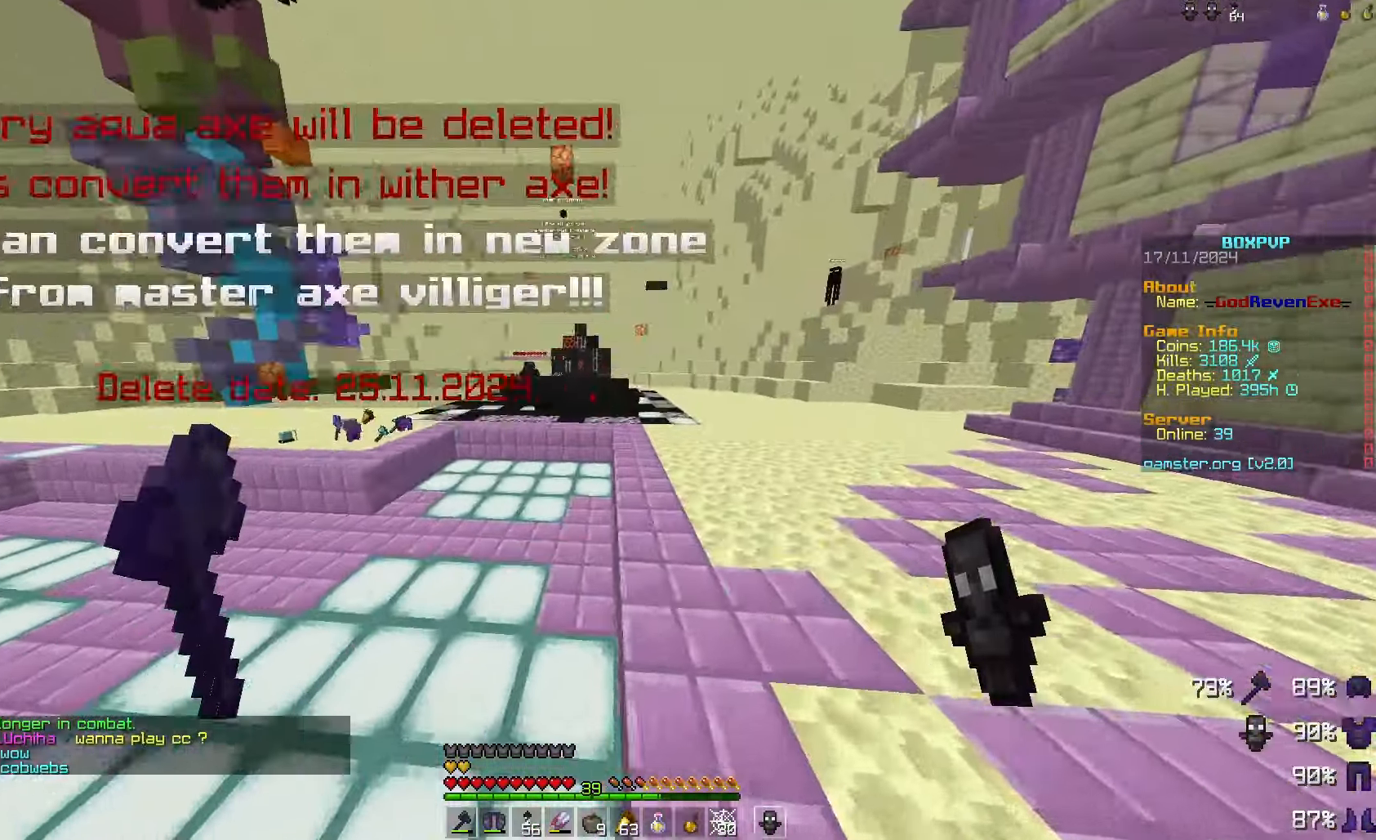
{"keys": ["d", "w"], "mouse": [], "events": [[100, "space", "down"], [300, "space", "up"]]}
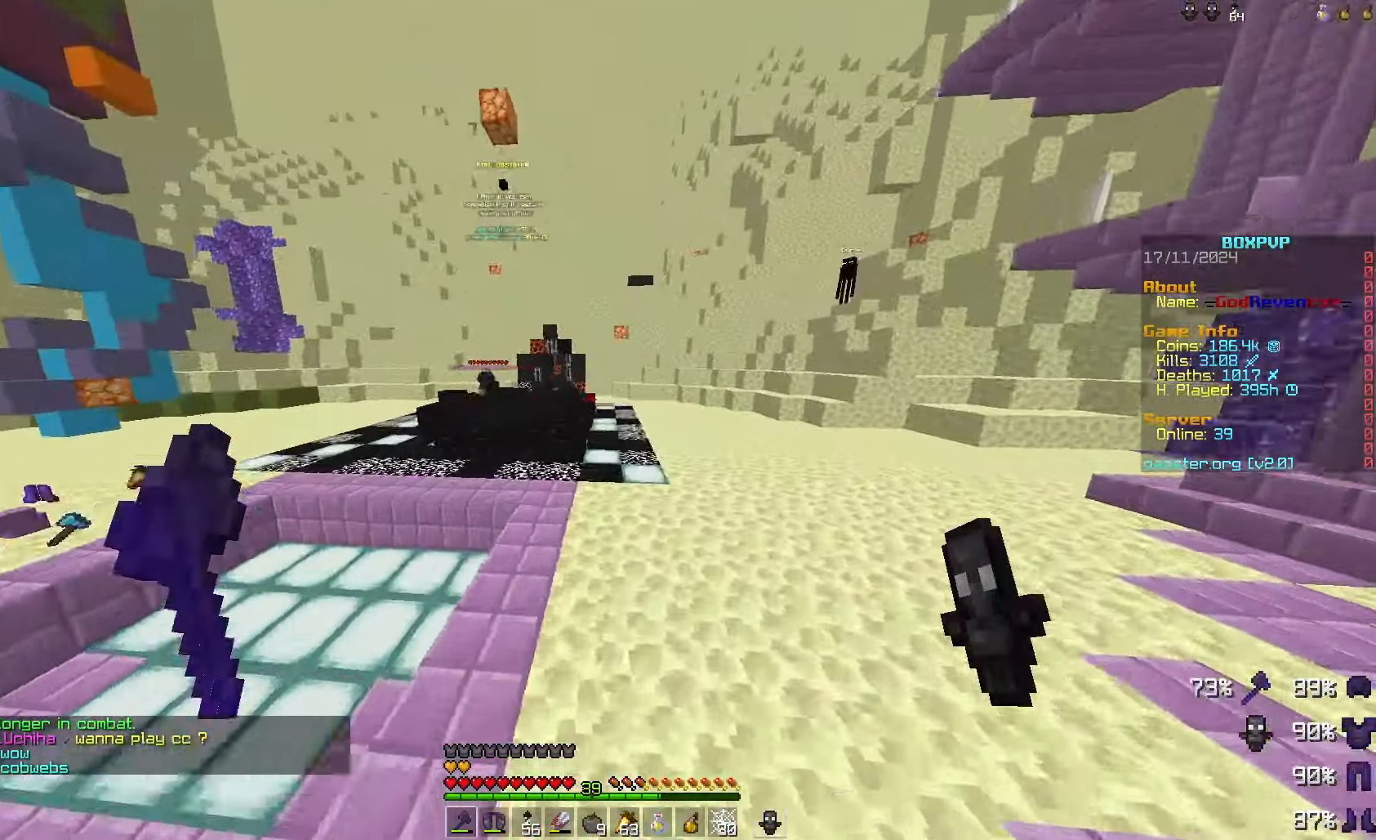
{"keys": ["d", "w"], "mouse": [], "events": [[233, "space", "down"], [400, "space", "up"]]}
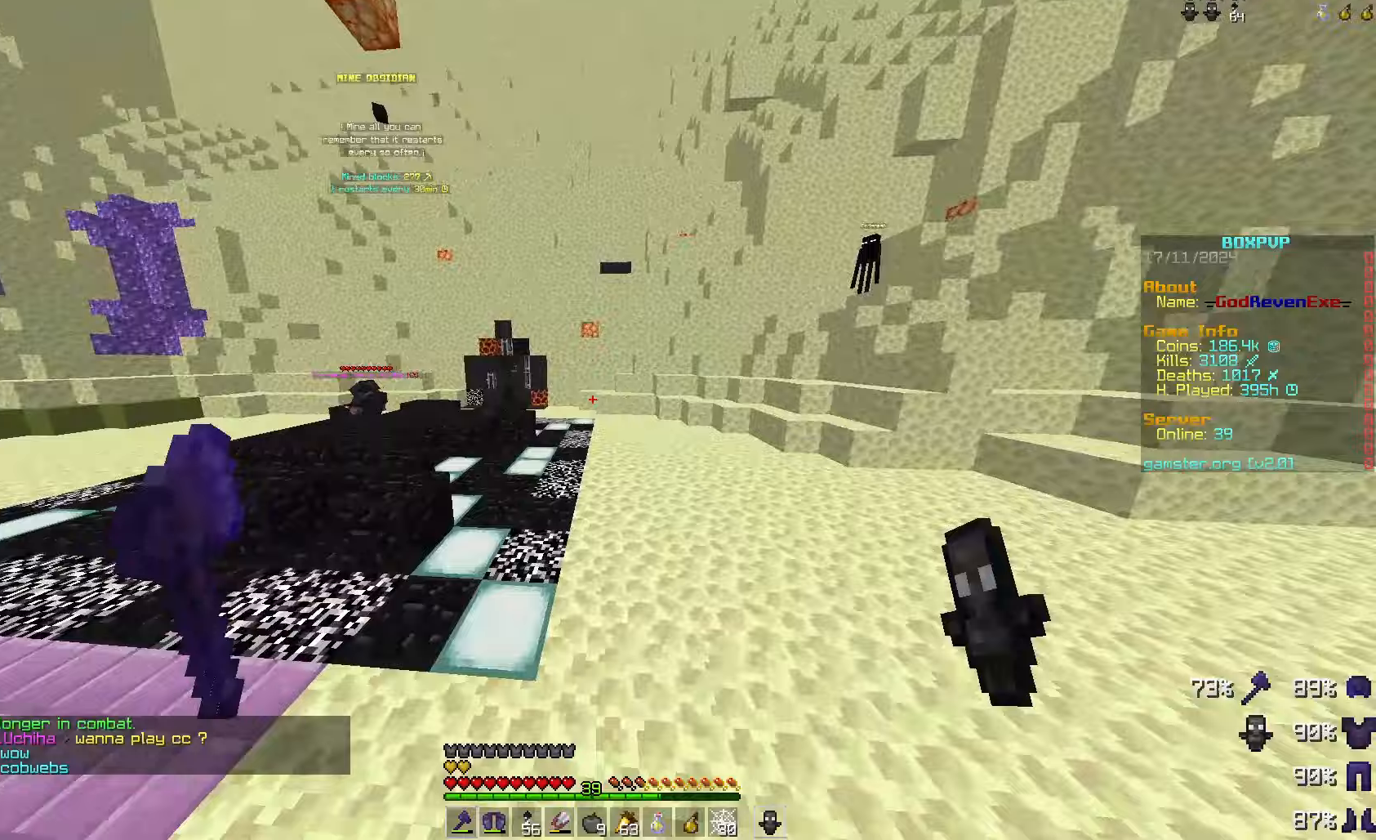
{"keys": ["d", "w"], "mouse": [], "events": [[267, "space", "down"], [433, "space", "up"]]}
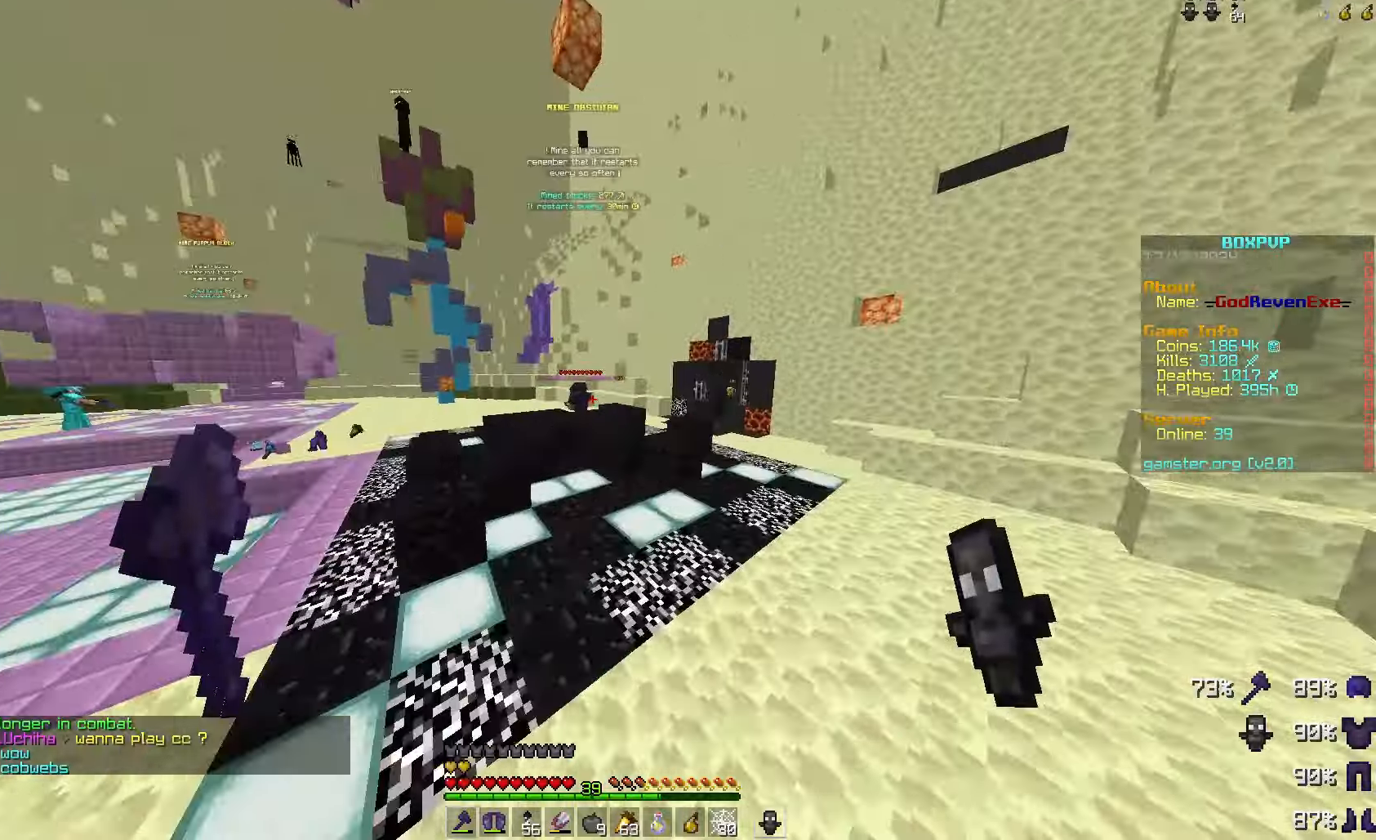
{"keys": ["d", "space", "w"], "mouse": [], "events": [[200, "d", "up"], [400, "d", "down"], [400, "space", "down"]]}
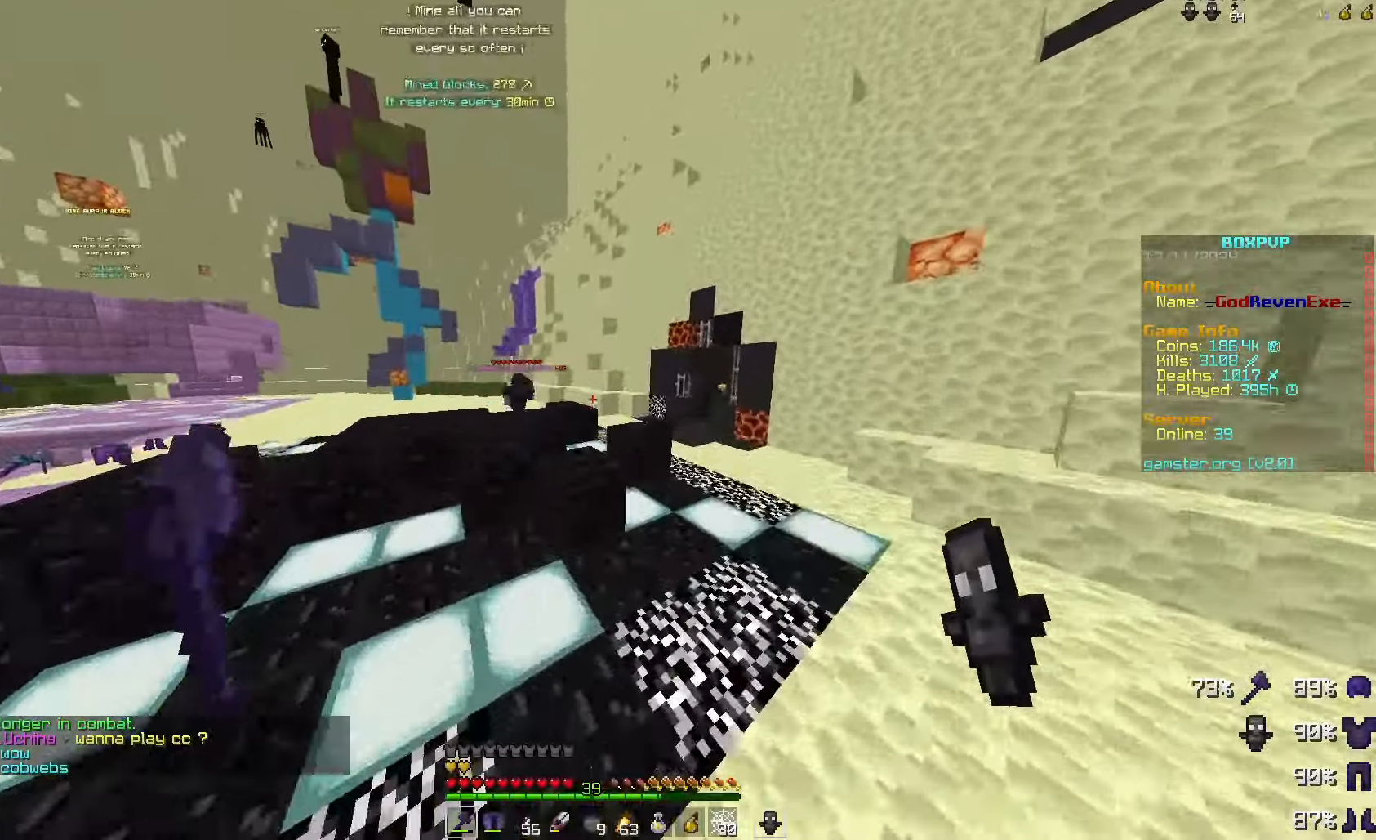
{"keys": ["w"], "mouse": [], "events": [[67, "space", "up"], [100, "d", "up"], [100, "w", "up"], [500, "w", "down"]]}
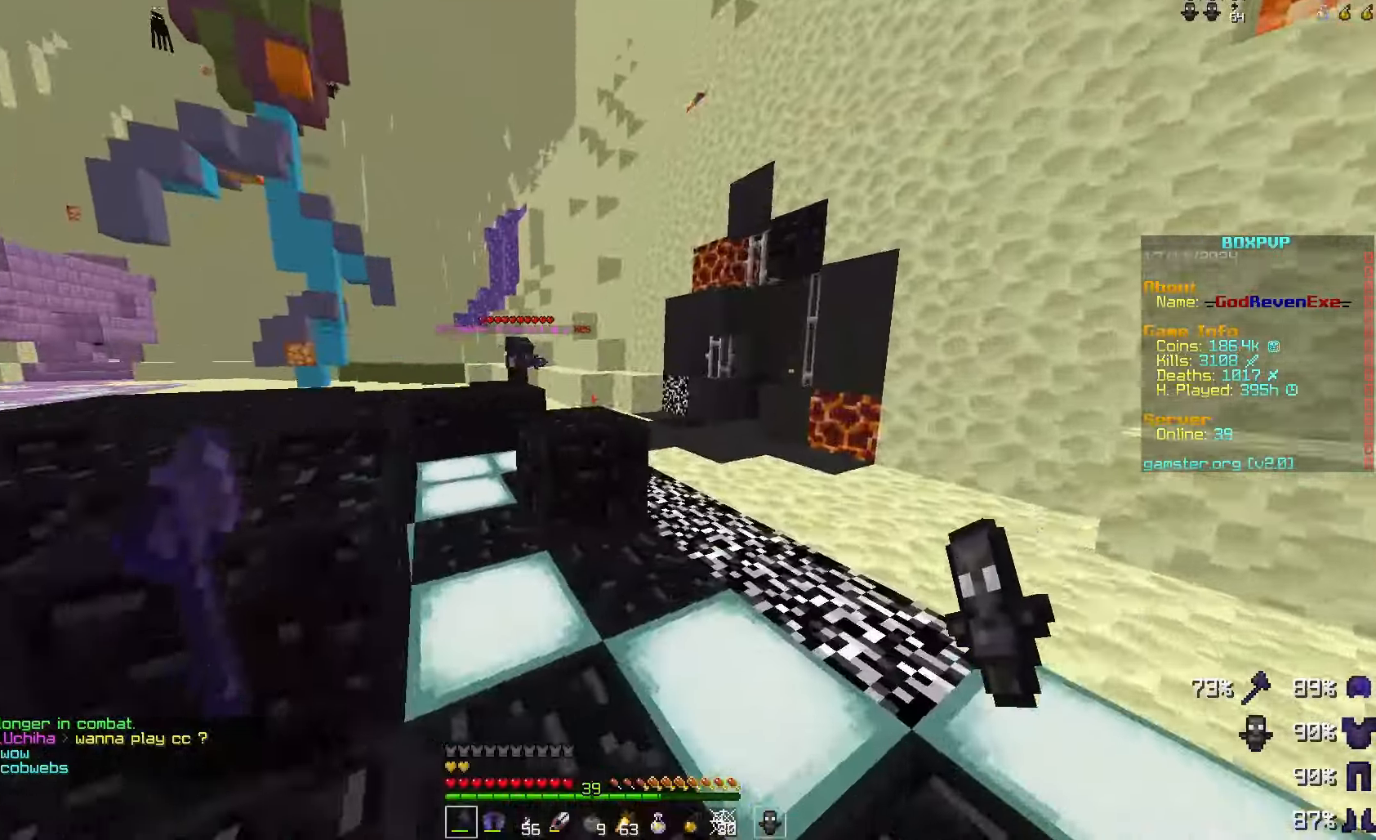
{"keys": ["d", "w"], "mouse": [], "events": [[433, "d", "down"]]}
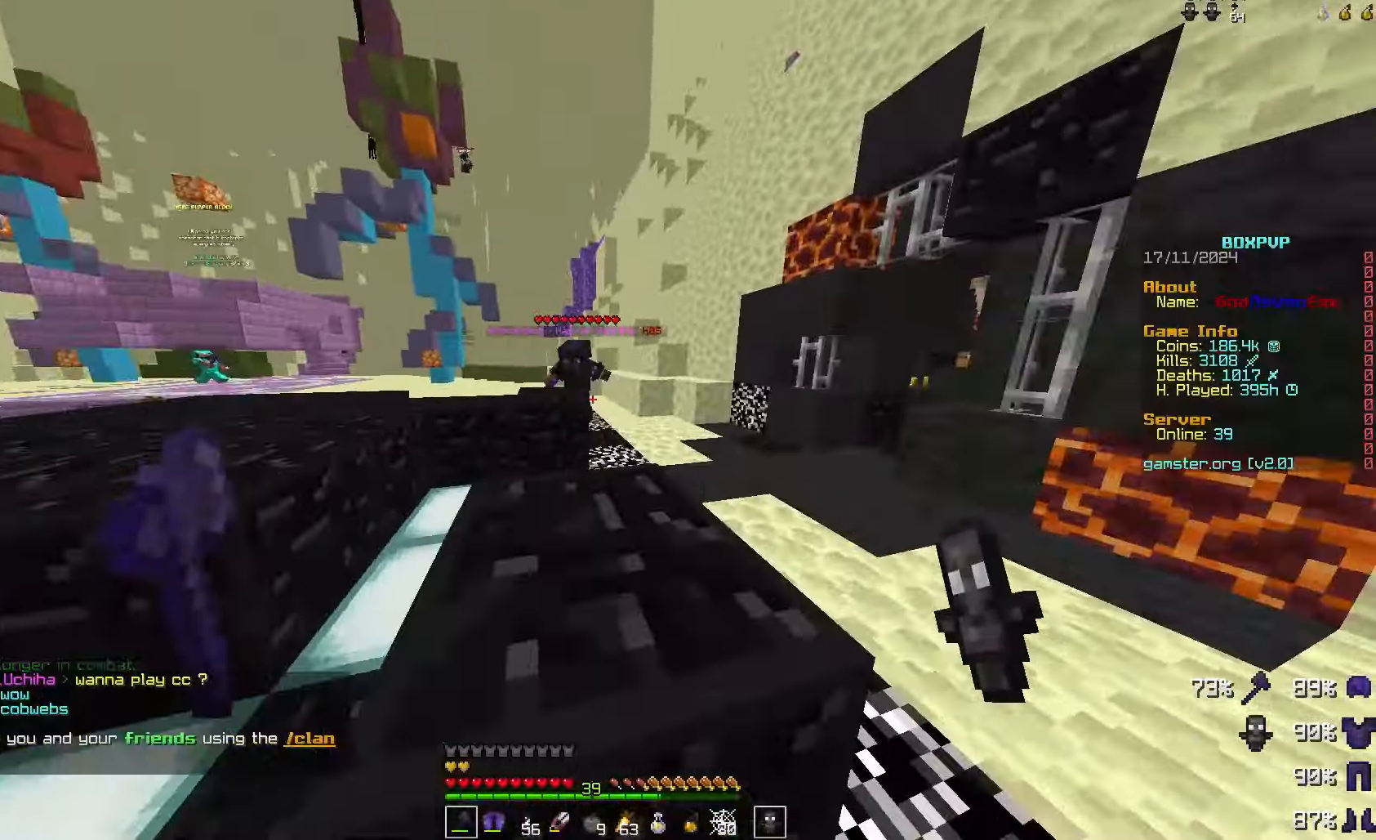
{"keys": ["w"], "mouse": [], "events": [[333, "d", "up"]]}
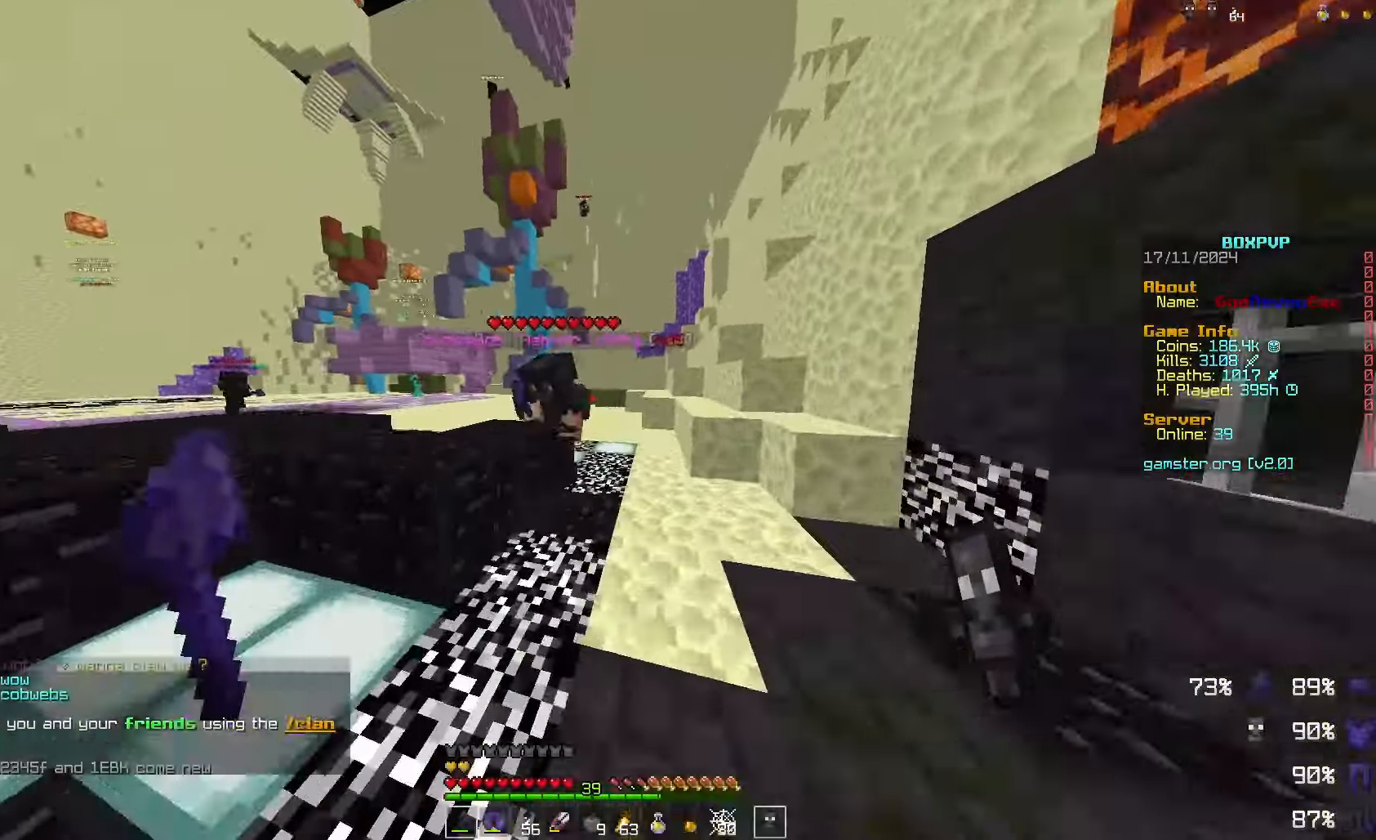
{"keys": ["a", "w"], "mouse": [], "events": [[67, "d", "down"], [100, "space", "down"], [267, "space", "up"], [300, "d", "up"], [367, "a", "down"]]}
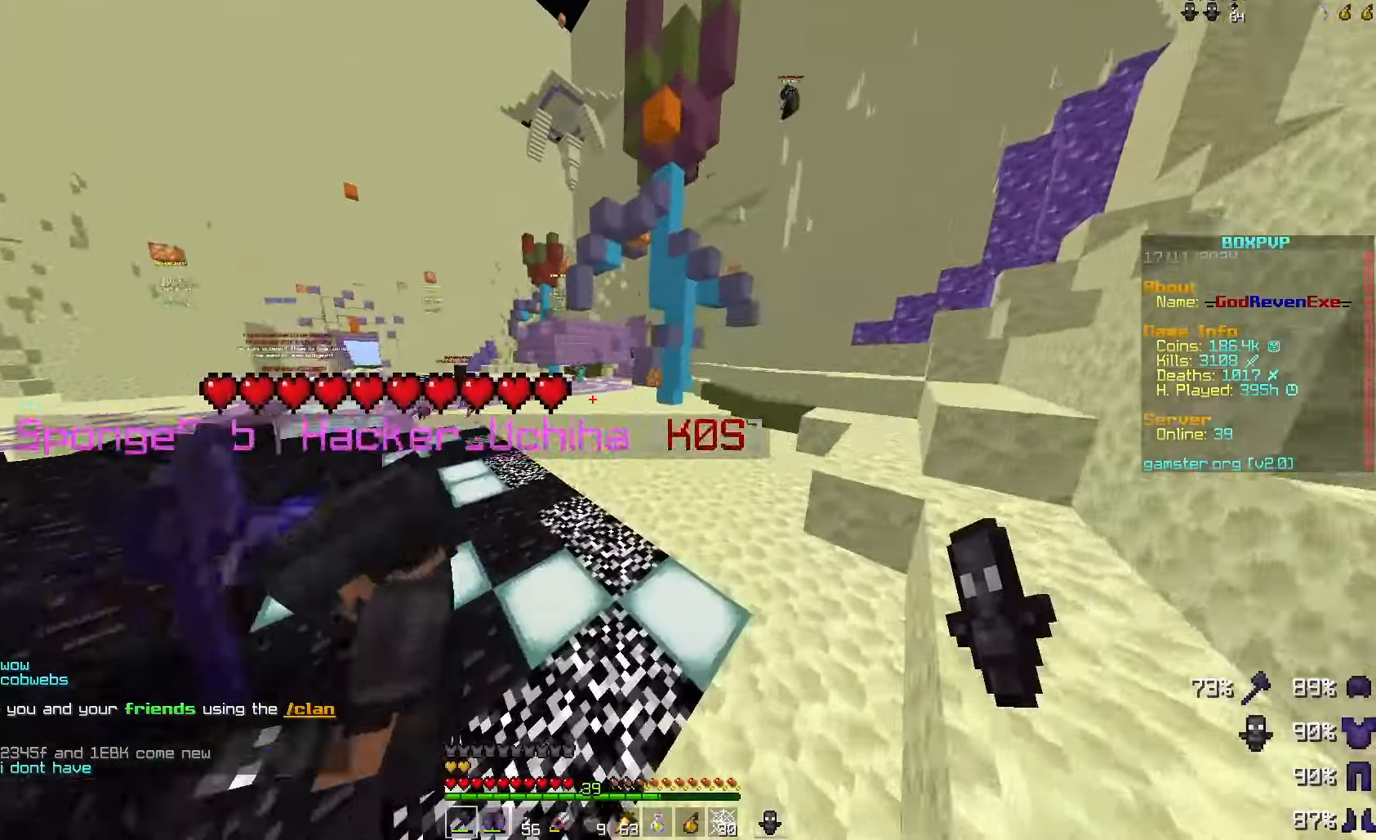
{"keys": ["w"], "mouse": [], "events": [[133, "a", "up"], [167, "space", "down"], [433, "space", "up"]]}
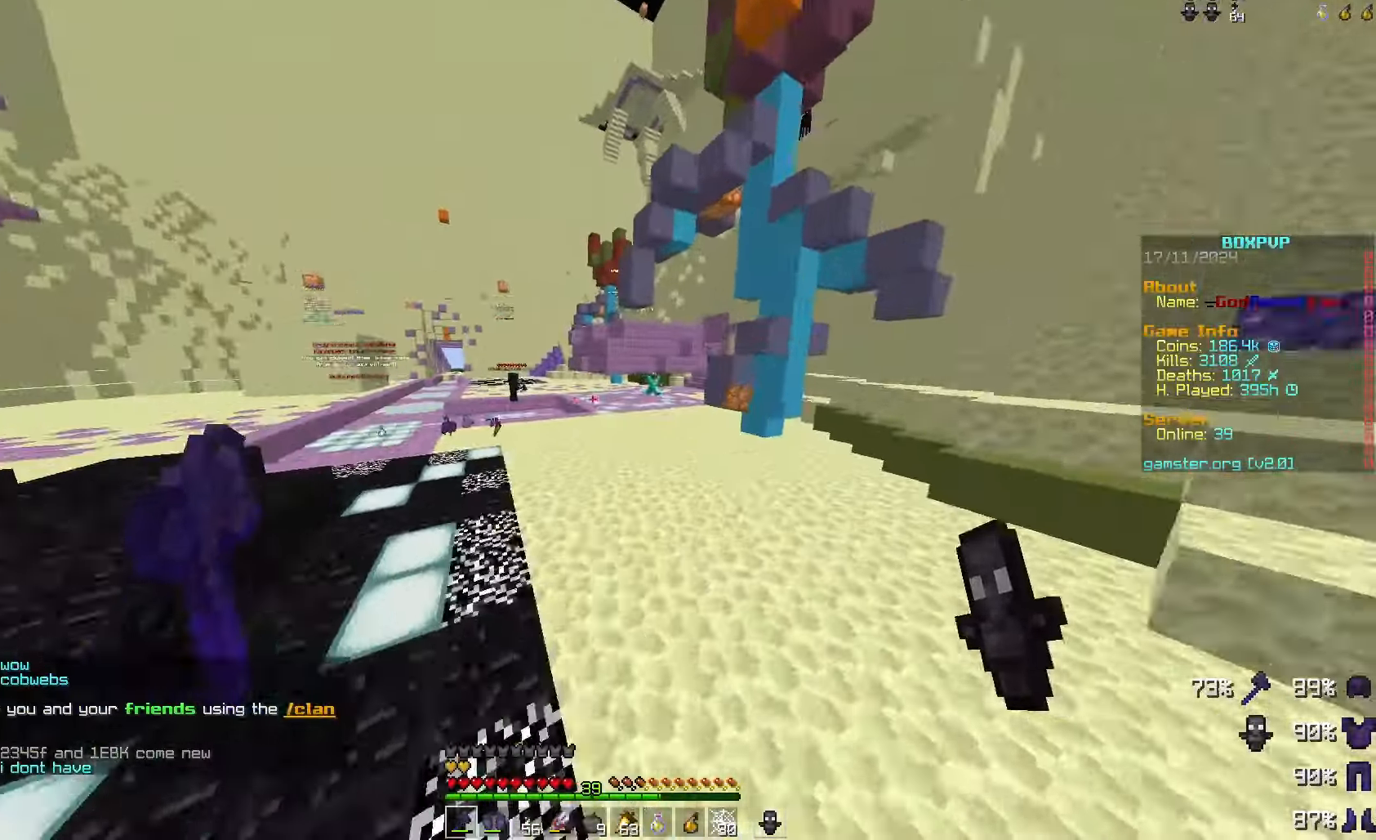
{"keys": ["w"], "mouse": [], "events": [[267, "space", "down"], [500, "space", "up"]]}
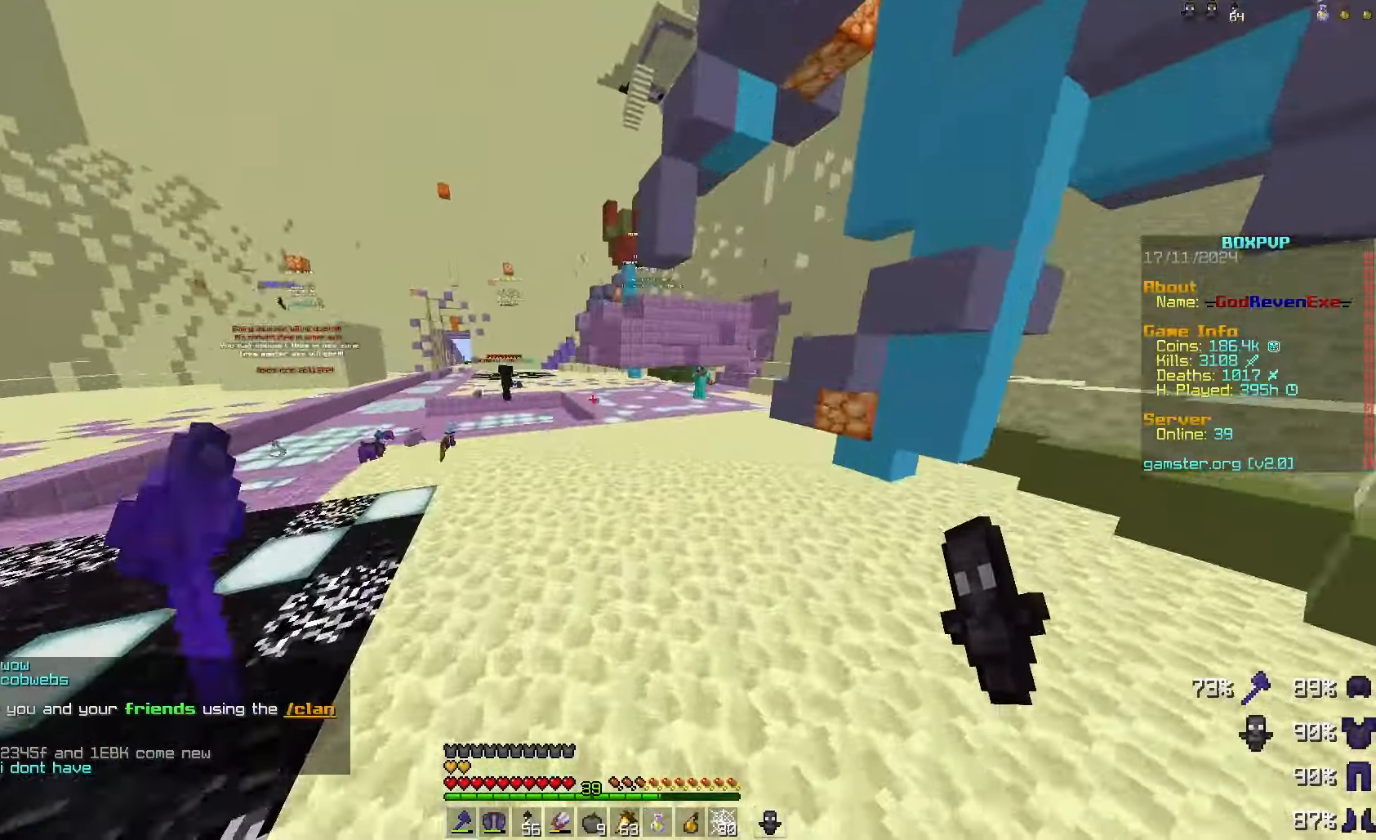
{"keys": ["space", "w"], "mouse": [], "events": [[433, "space", "down"]]}
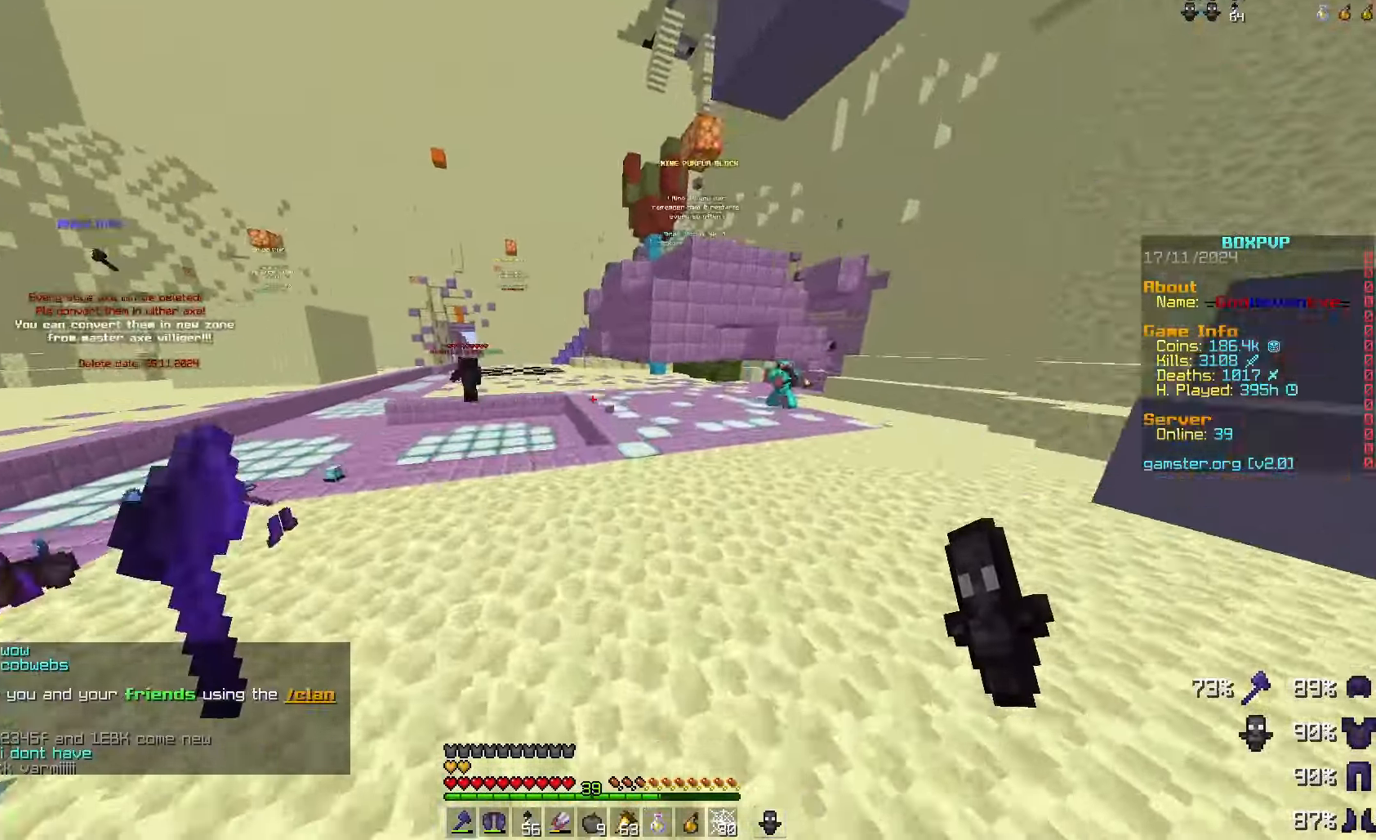
{"keys": ["a", "w"], "mouse": [], "events": [[133, "space", "up"], [500, "a", "down"]]}
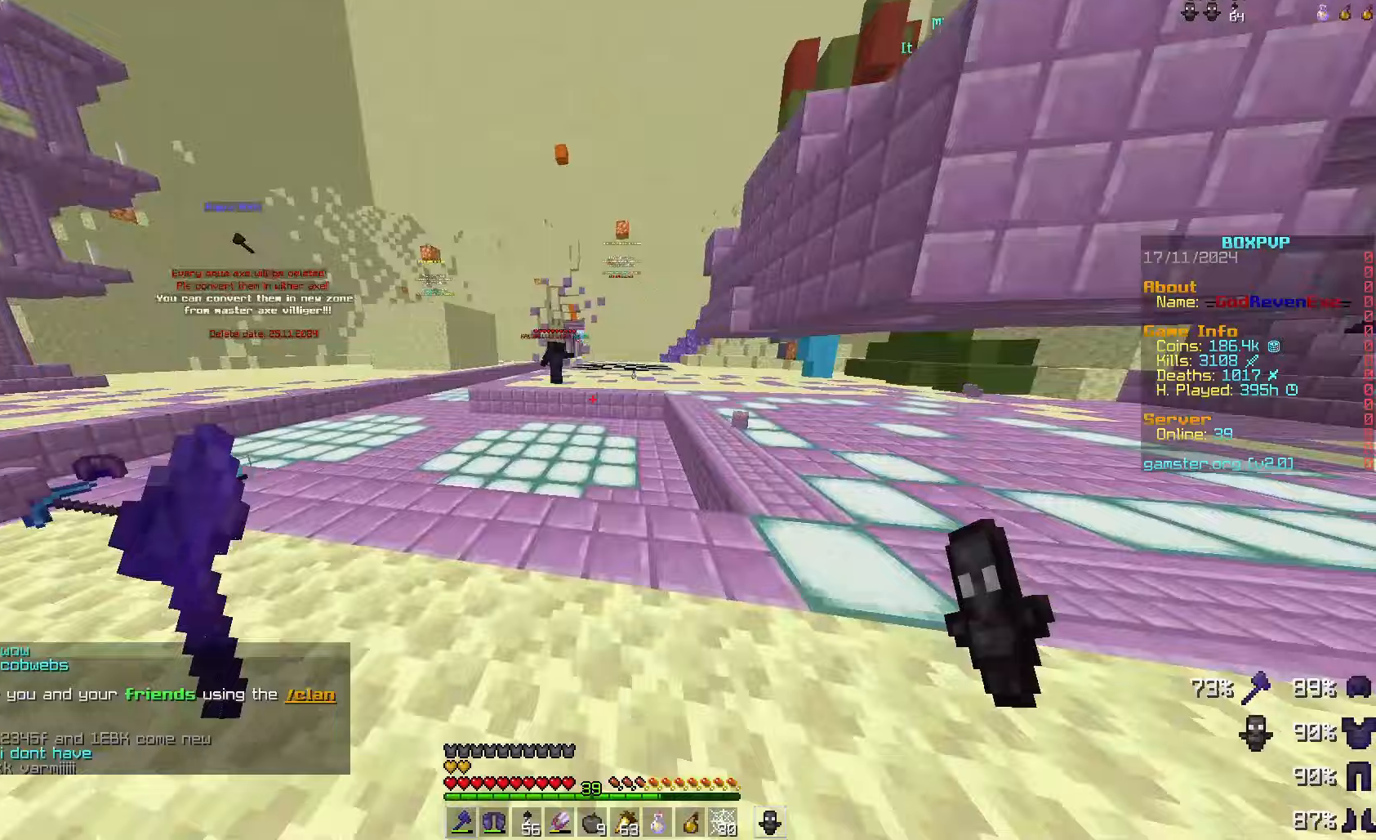
{"keys": ["a", "w"], "mouse": [], "events": [[33, "space", "down"], [200, "space", "up"]]}